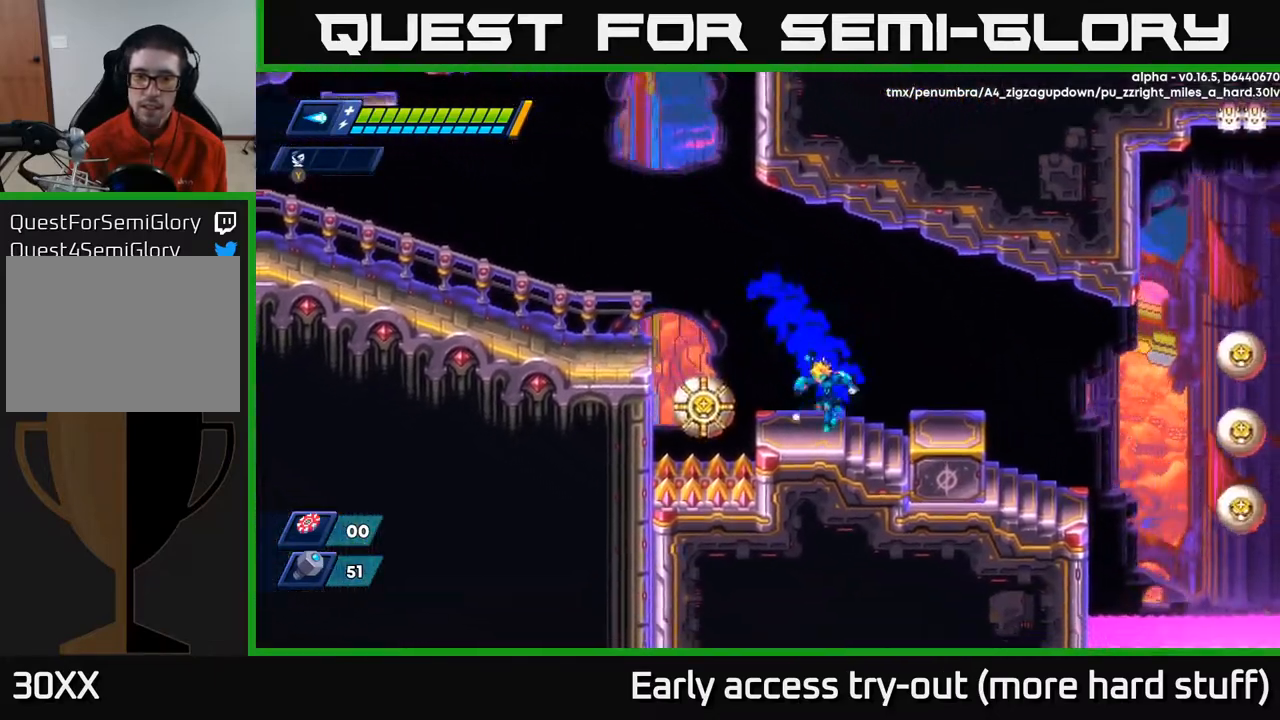
Gameplay with a controller (Xbox layout); each line is a JSON object with the inputs held at the frame after it. "events" lists button and stick changes between this image and that frame as [ms after this image, input, new state], when the widget could be followed in between. Not read: left_stick.
{"buttons": ["DPAD_RIGHT"], "right_stick": "center", "events": [[17, "DPAD_RIGHT", "up"], [33, "DPAD_LEFT", "down"], [83, "DPAD_LEFT", "up"], [83, "X", "down"], [133, "X", "up"], [183, "X", "down"], [250, "DPAD_RIGHT", "down"], [267, "A", "down"], [283, "X", "up"], [383, "A", "up"]]}
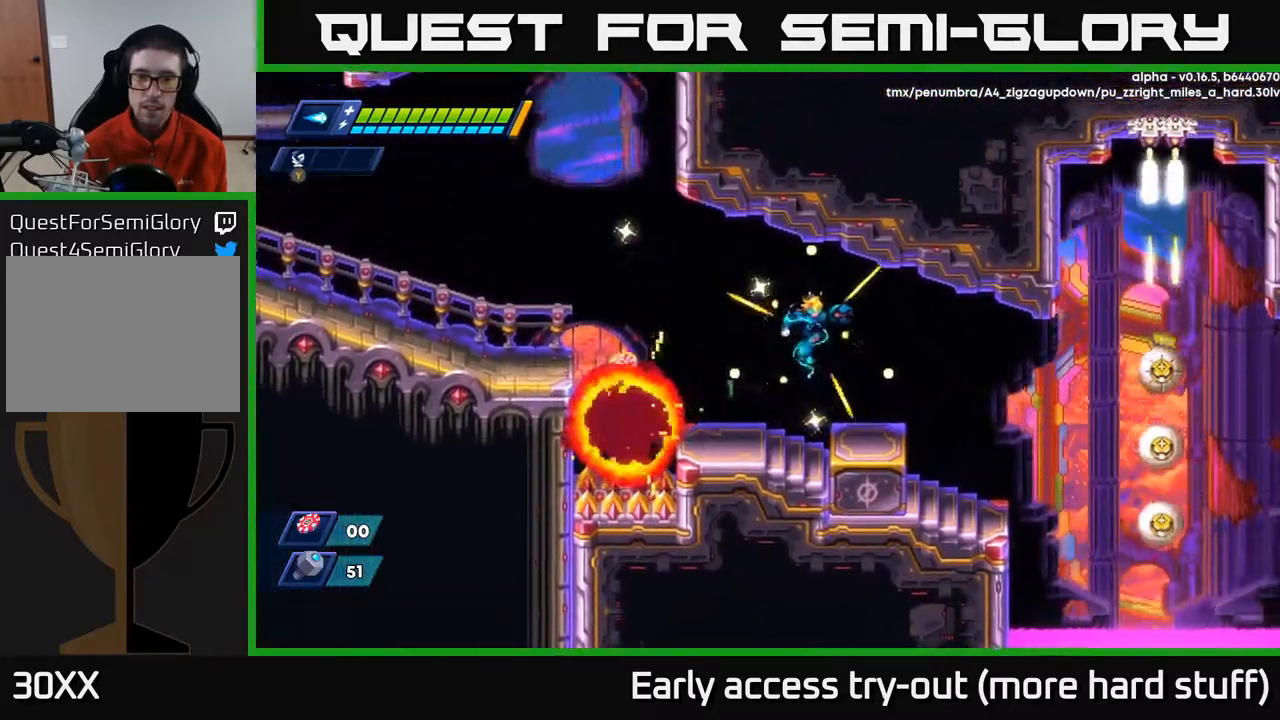
{"buttons": ["A", "DPAD_RIGHT"], "right_stick": "center", "events": [[117, "DPAD_RIGHT", "up"], [150, "DPAD_LEFT", "down"], [333, "DPAD_LEFT", "up"], [450, "A", "down"], [467, "DPAD_RIGHT", "down"]]}
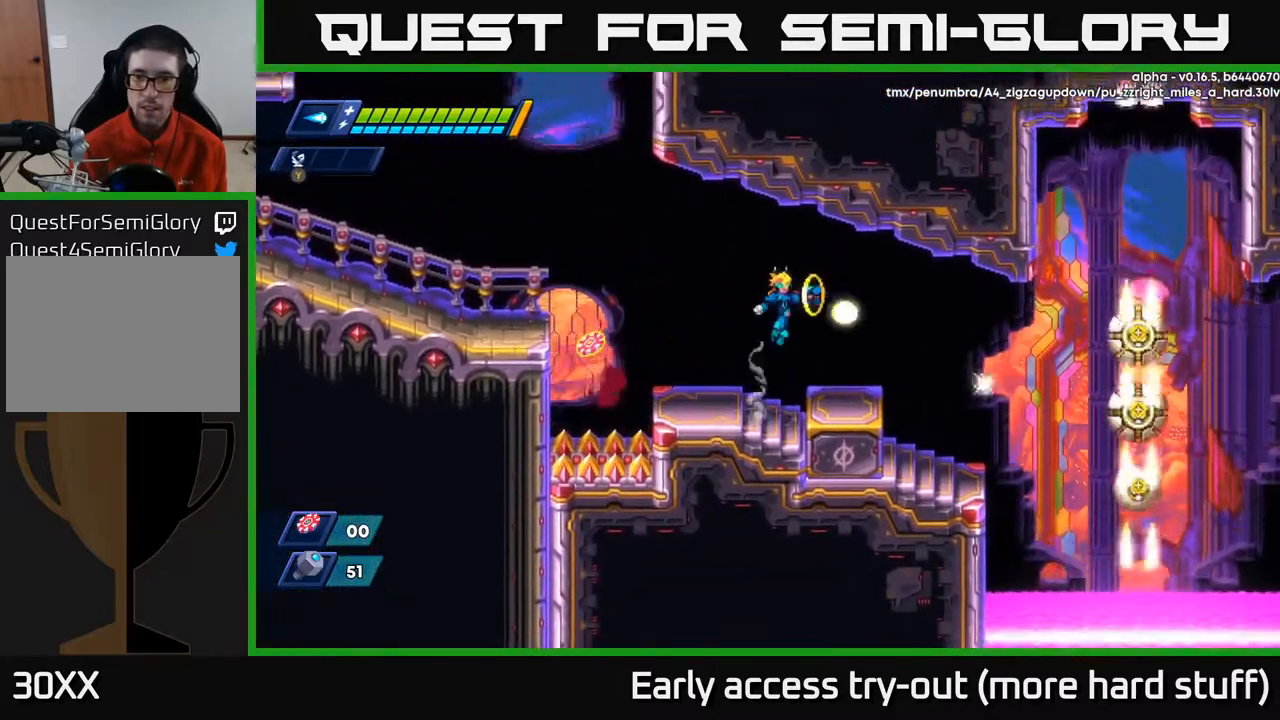
{"buttons": [], "right_stick": "center", "events": [[17, "X", "down"], [50, "A", "up"], [83, "X", "up"], [150, "X", "down"], [200, "DPAD_RIGHT", "up"], [200, "X", "up"], [283, "X", "down"], [333, "X", "up"], [400, "X", "down"], [467, "X", "up"]]}
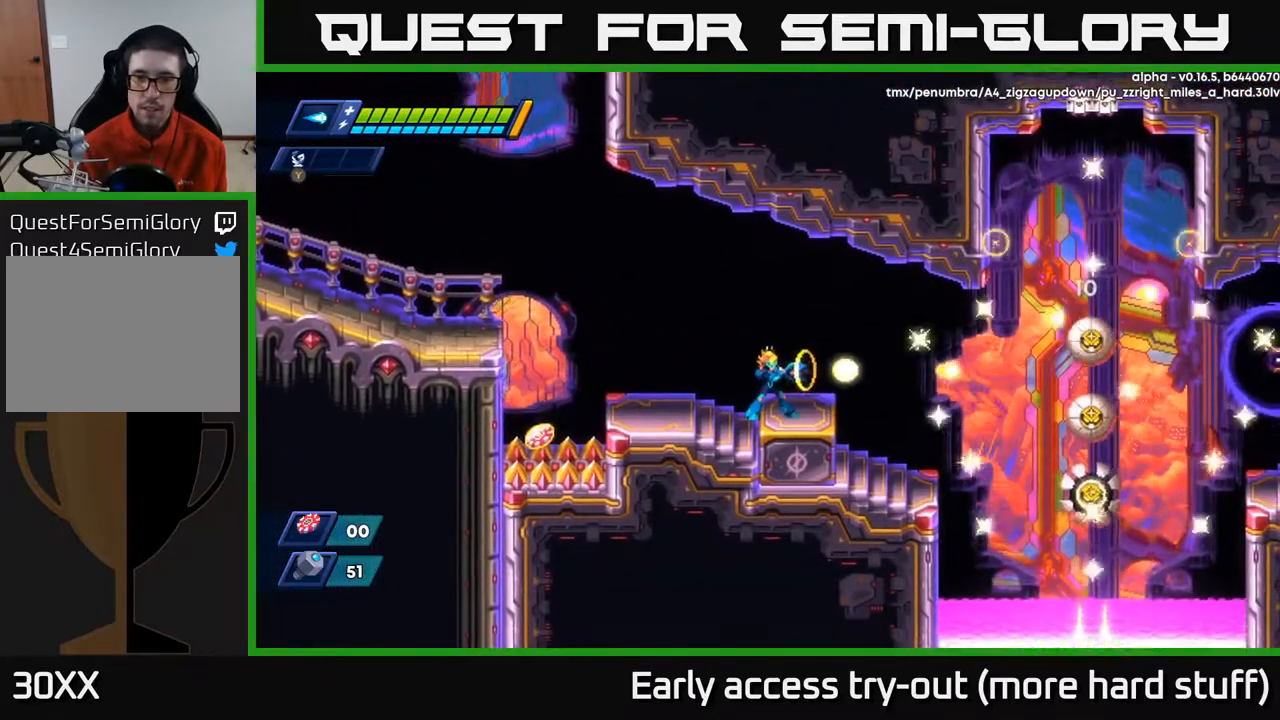
{"buttons": ["DPAD_LEFT"], "right_stick": "center", "events": [[17, "X", "down"], [83, "X", "up"], [150, "X", "down"], [167, "DPAD_LEFT", "down"], [233, "X", "up"]]}
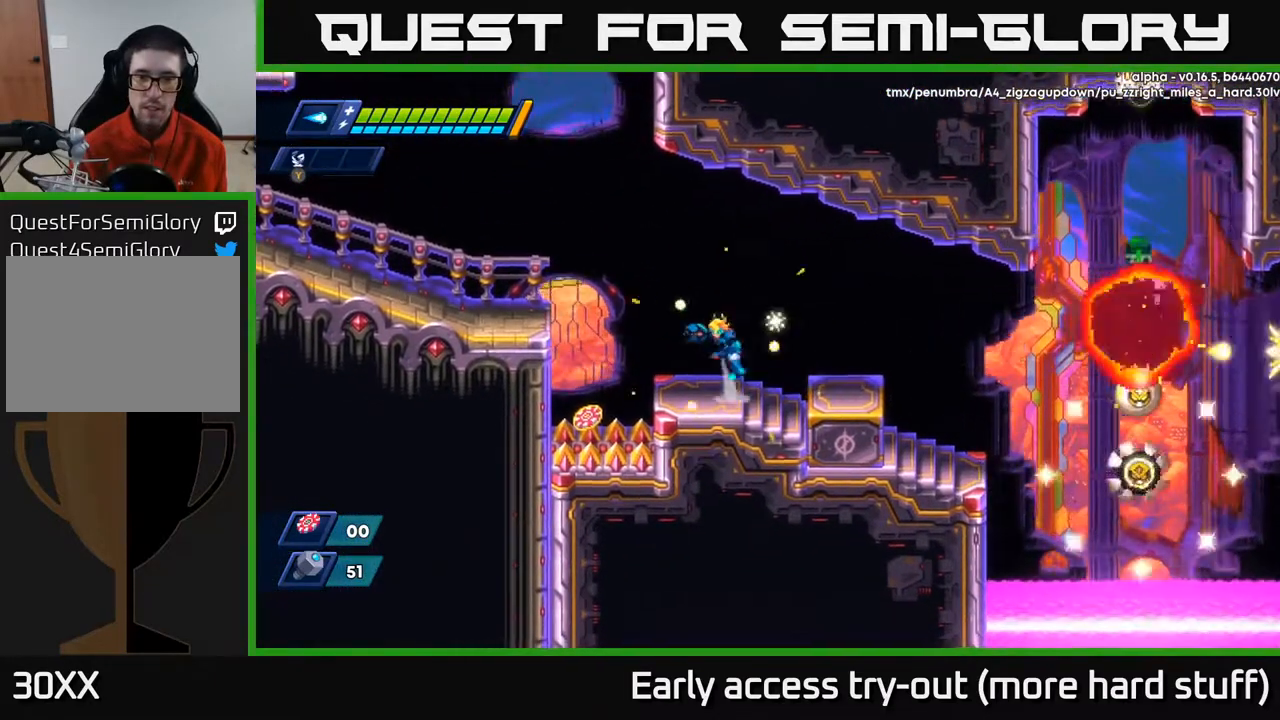
{"buttons": [], "right_stick": "center", "events": [[33, "A", "down"], [50, "R2", "down"], [233, "DPAD_LEFT", "up"], [267, "DPAD_RIGHT", "down"], [317, "A", "up"], [367, "R2", "up"], [467, "DPAD_RIGHT", "up"]]}
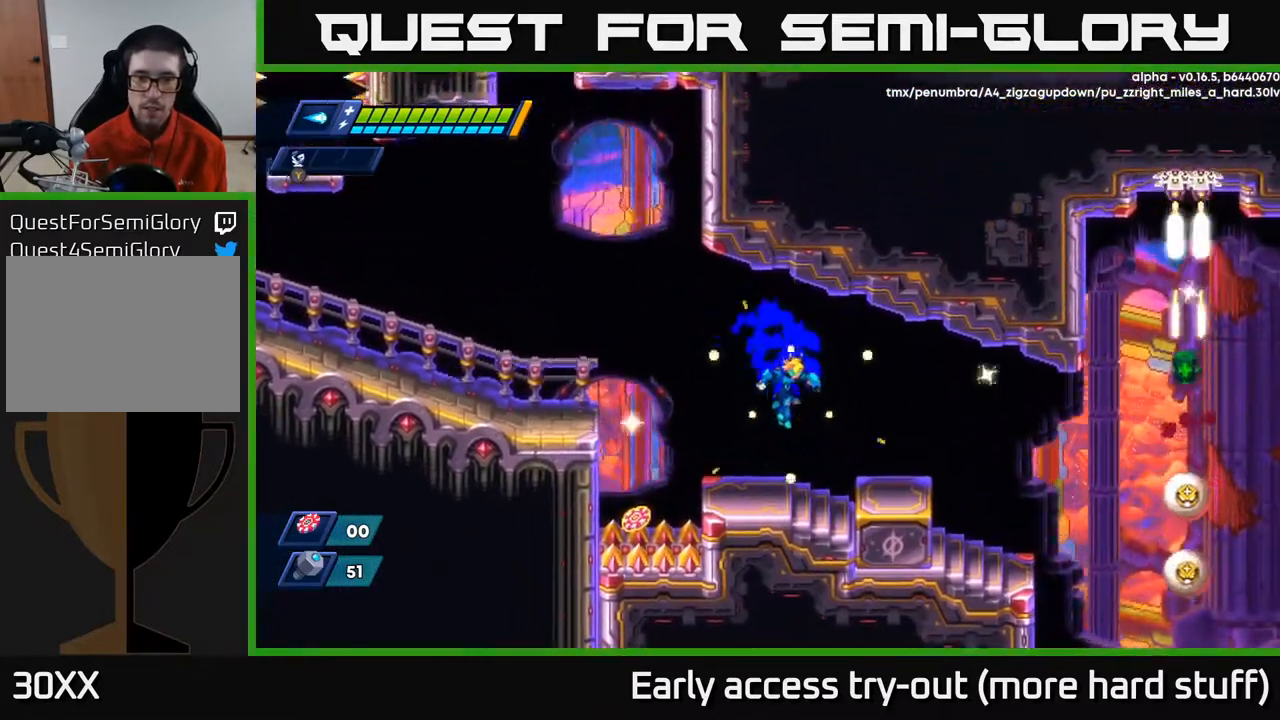
{"buttons": ["A", "DPAD_LEFT"], "right_stick": "center", "events": [[333, "DPAD_LEFT", "down"], [433, "A", "down"]]}
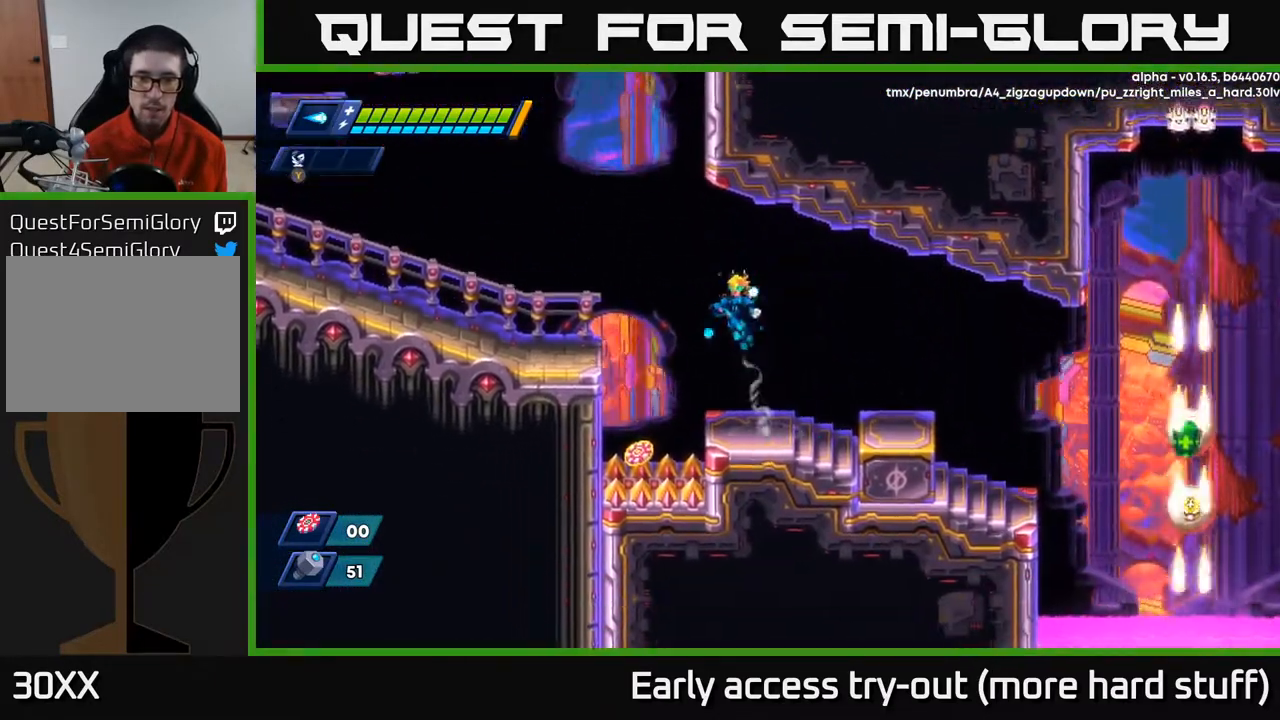
{"buttons": [], "right_stick": "center", "events": [[117, "A", "up"], [400, "A", "down"], [450, "DPAD_LEFT", "up"], [500, "A", "up"]]}
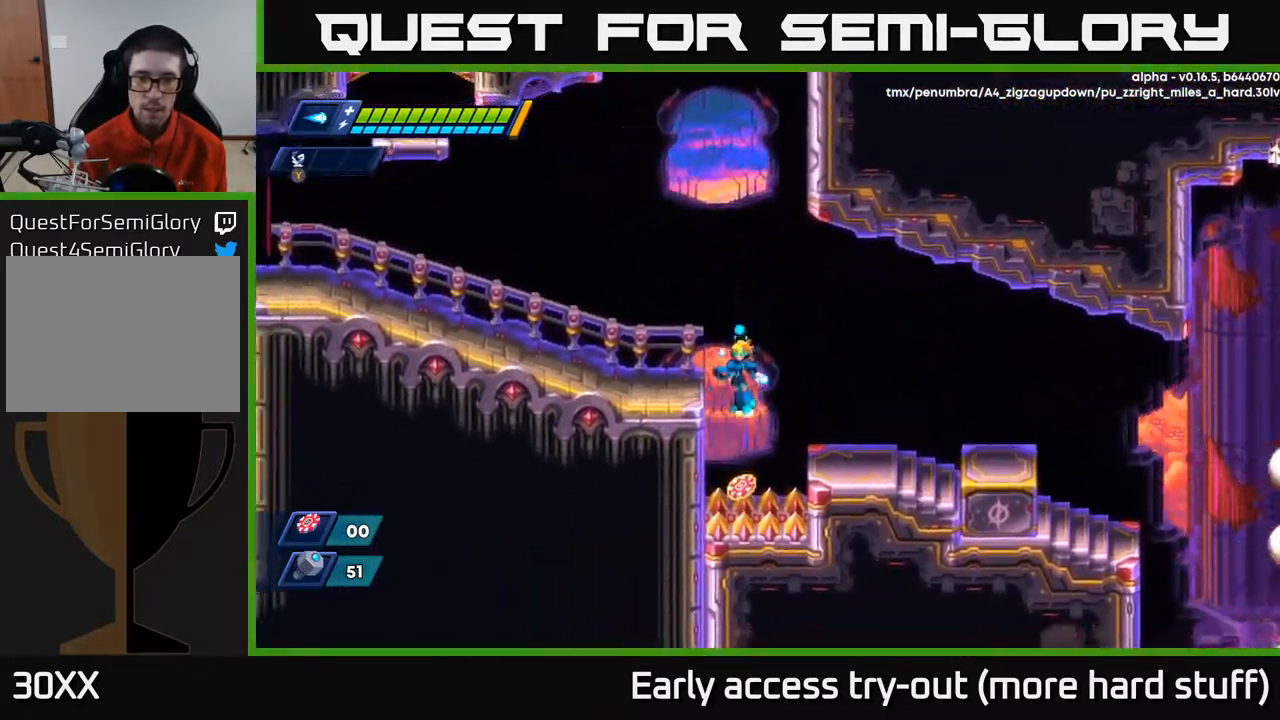
{"buttons": ["DPAD_UP"], "right_stick": "center", "events": [[83, "DPAD_DOWN", "down"], [400, "DPAD_DOWN", "up"], [433, "DPAD_UP", "down"]]}
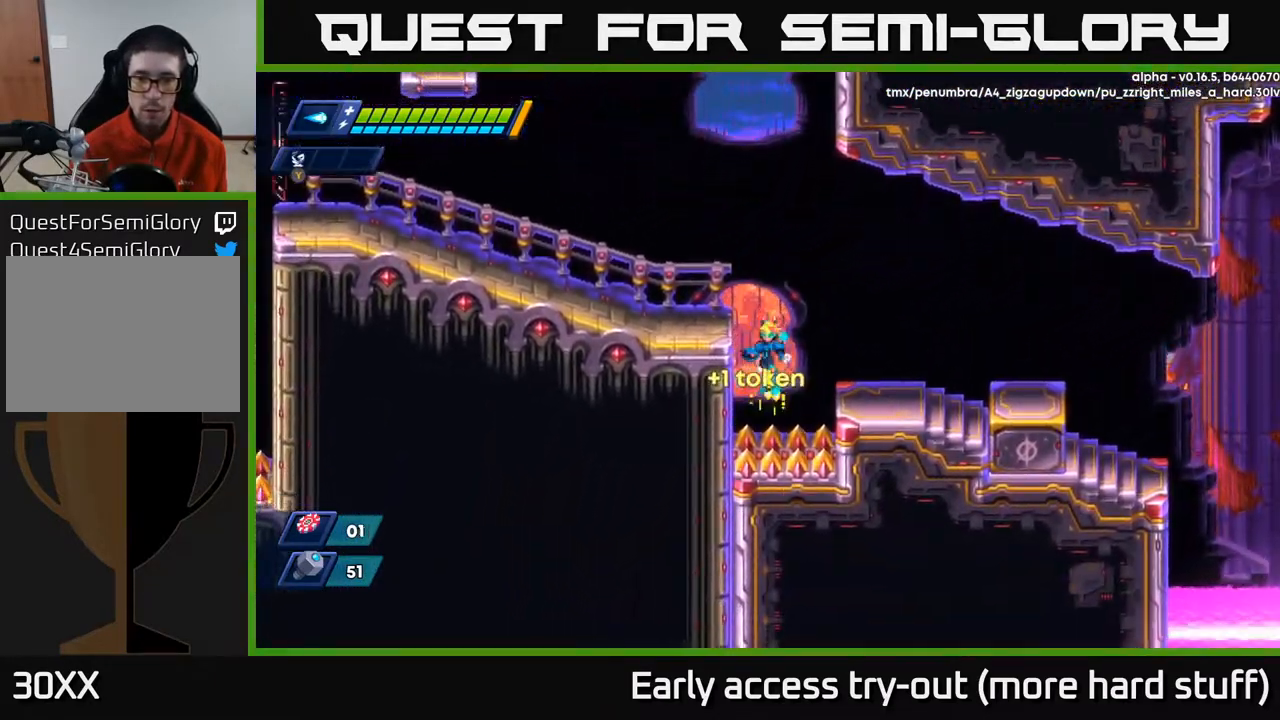
{"buttons": ["DPAD_RIGHT"], "right_stick": "center", "events": [[150, "DPAD_RIGHT", "down"], [150, "DPAD_UP", "up"], [283, "DPAD_UP", "down"], [450, "DPAD_UP", "up"]]}
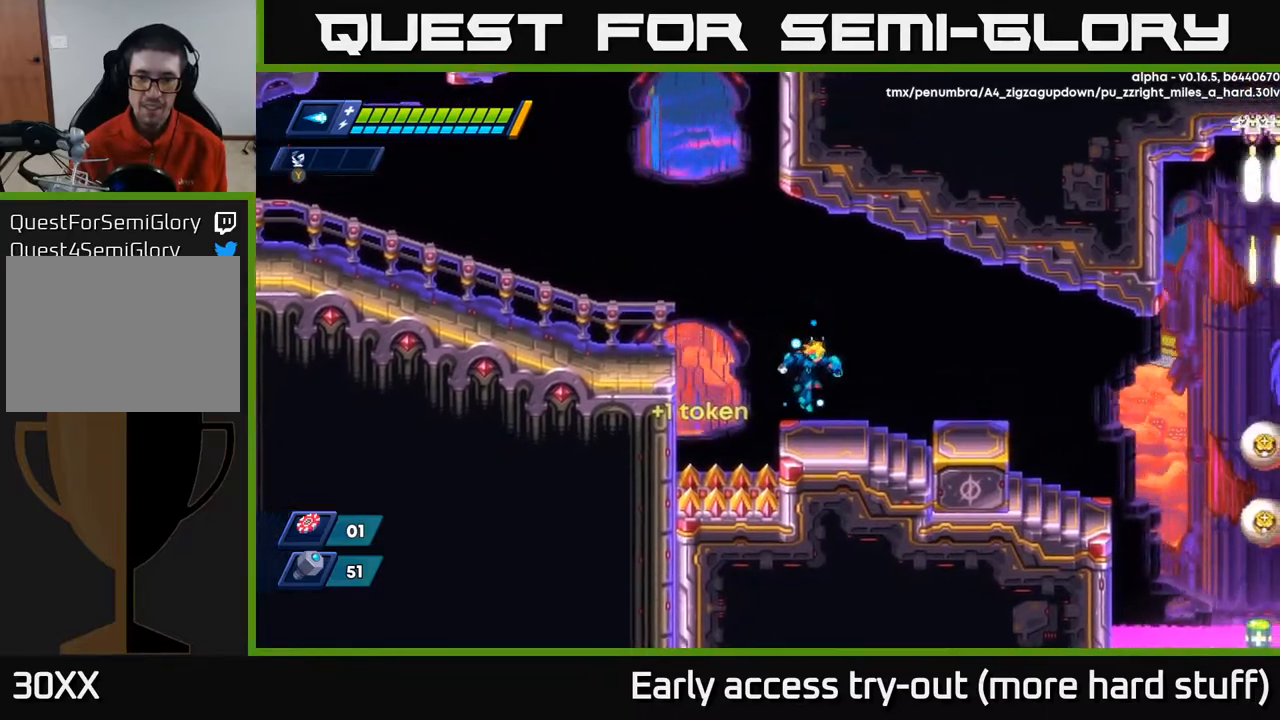
{"buttons": ["X", "DPAD_RIGHT"], "right_stick": "center", "events": [[300, "X", "down"], [367, "X", "up"], [467, "X", "down"]]}
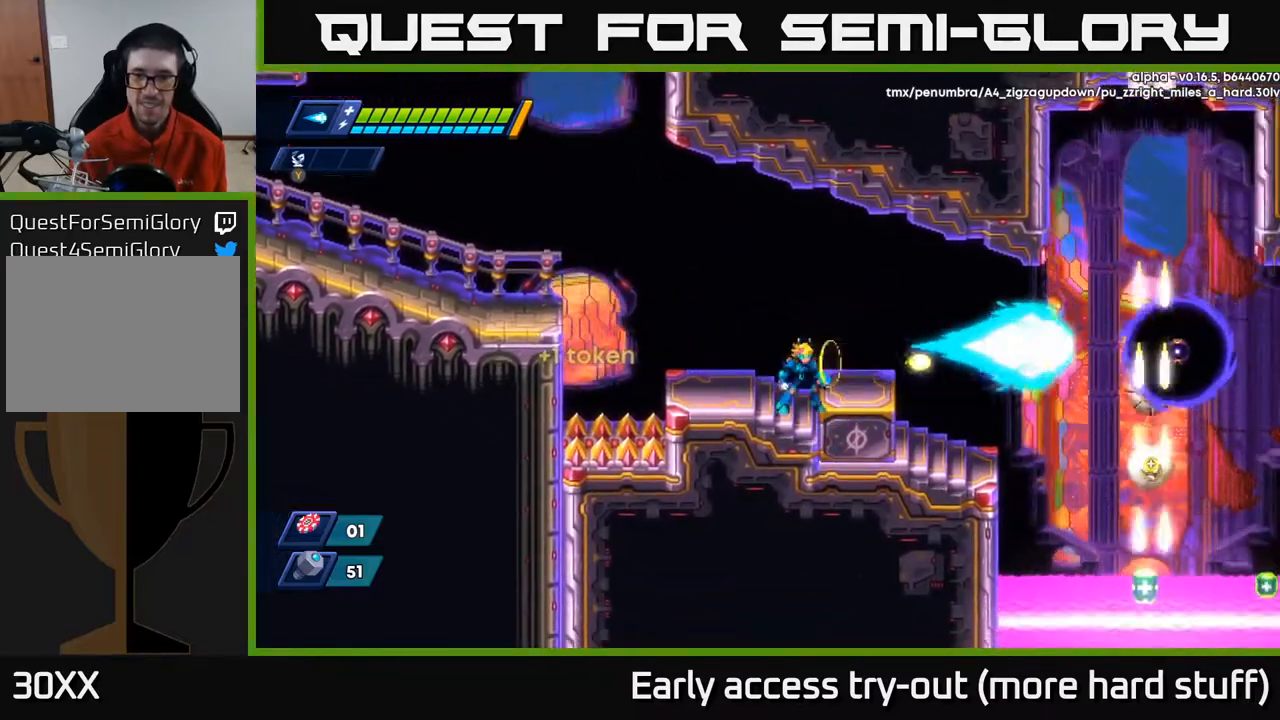
{"buttons": ["A", "DPAD_RIGHT"], "right_stick": "center", "events": [[17, "DPAD_RIGHT", "up"], [17, "X", "up"], [83, "X", "down"], [150, "X", "up"], [200, "X", "down"], [267, "X", "up"], [317, "X", "down"], [400, "X", "up"], [417, "X", "down"], [433, "A", "down"], [450, "DPAD_RIGHT", "down"], [483, "X", "up"]]}
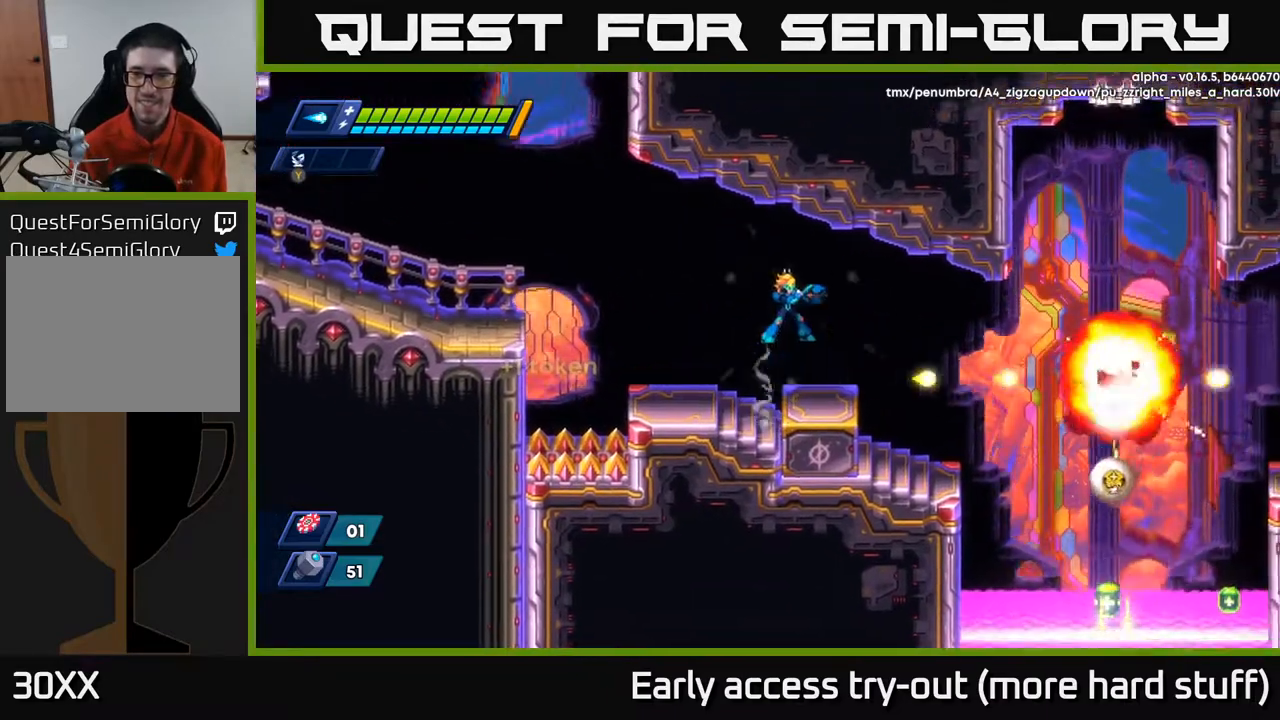
{"buttons": ["DPAD_LEFT"], "right_stick": "center", "events": [[50, "A", "up"], [233, "DPAD_RIGHT", "up"], [500, "DPAD_LEFT", "down"]]}
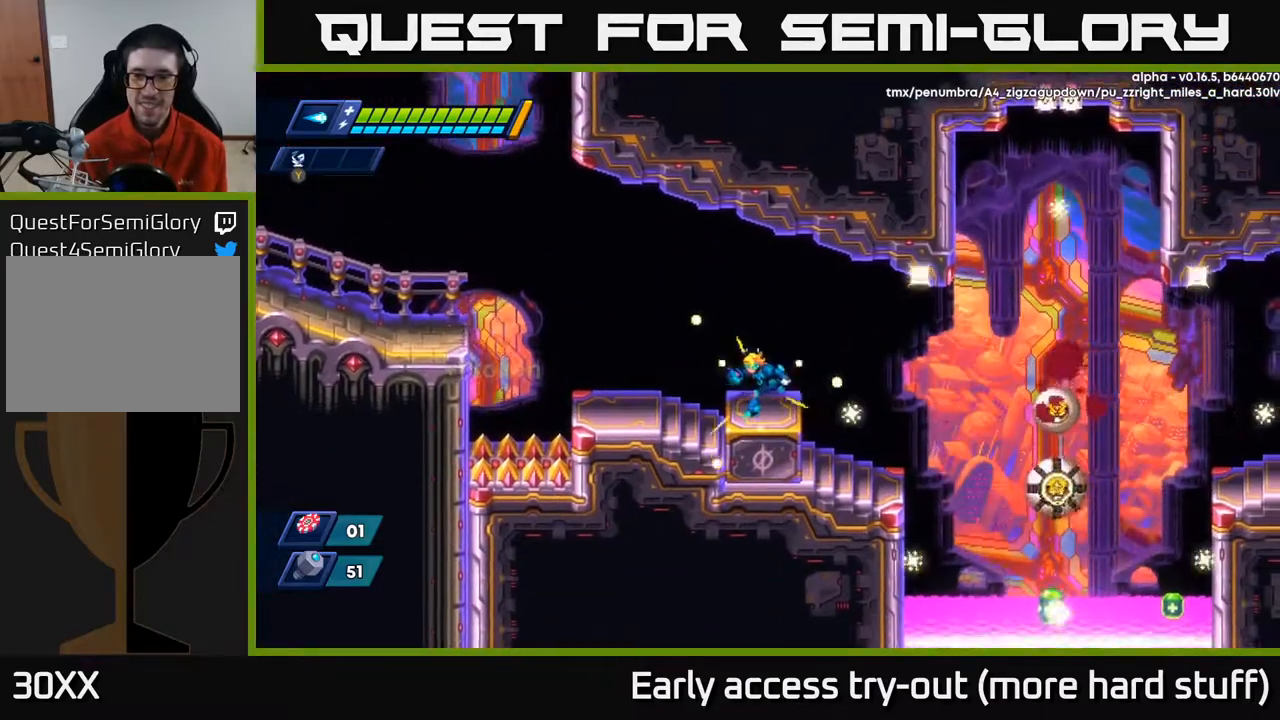
{"buttons": ["DPAD_RIGHT"], "right_stick": "center", "events": [[183, "A", "down"], [317, "DPAD_LEFT", "up"], [350, "A", "up"], [350, "DPAD_RIGHT", "down"]]}
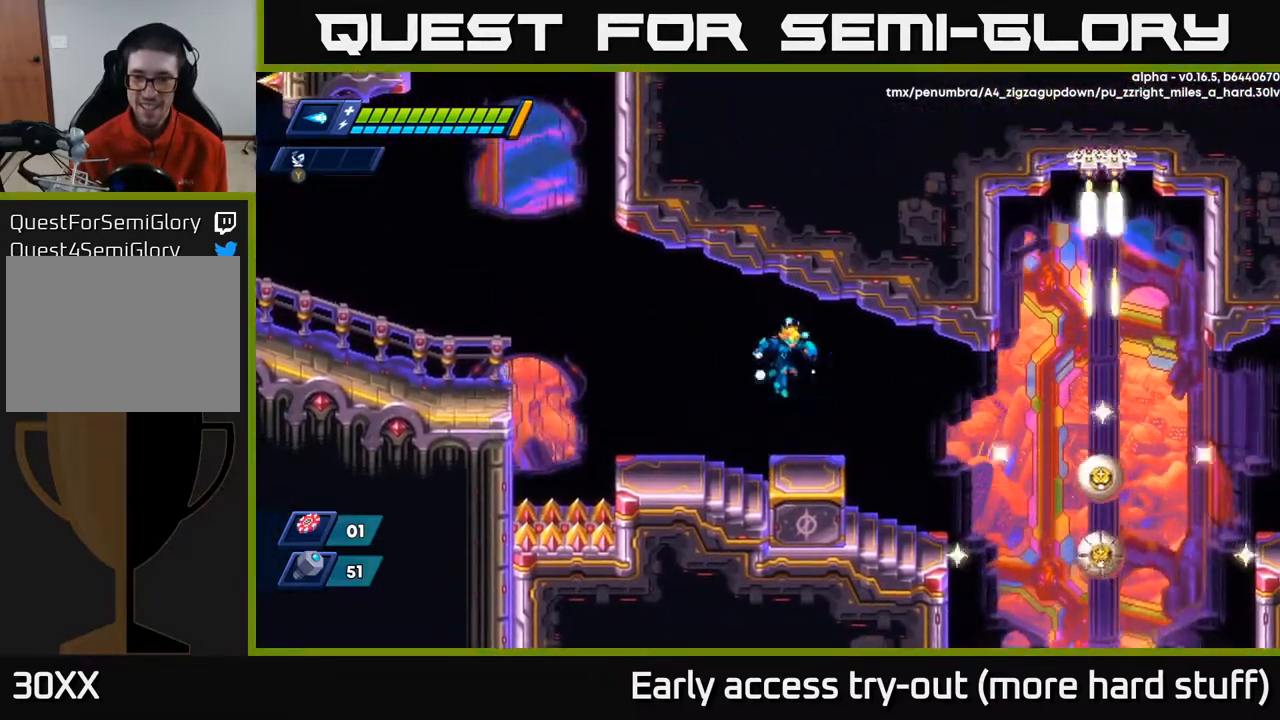
{"buttons": ["DPAD_RIGHT"], "right_stick": "center", "events": [[67, "DPAD_RIGHT", "up"], [183, "DPAD_LEFT", "down"], [300, "DPAD_LEFT", "up"], [367, "DPAD_RIGHT", "down"]]}
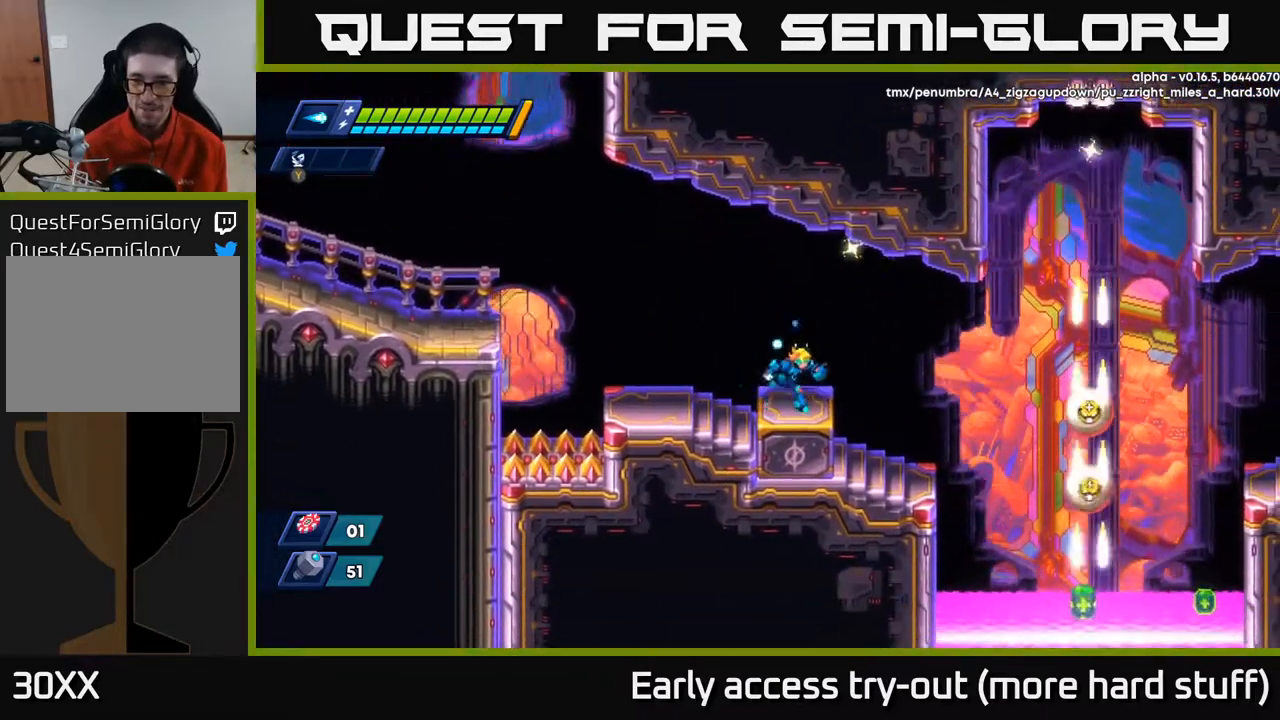
{"buttons": ["X"], "right_stick": "center", "events": [[467, "DPAD_RIGHT", "up"], [467, "X", "down"]]}
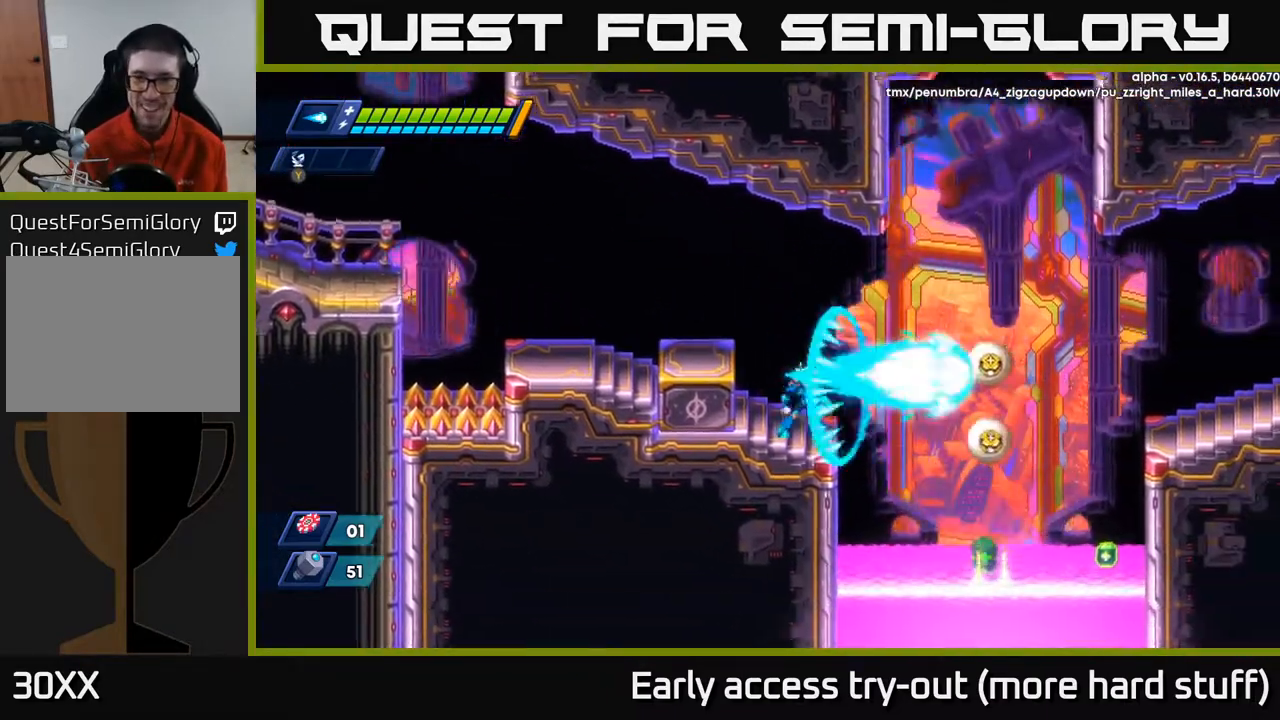
{"buttons": [], "right_stick": "center", "events": [[33, "X", "up"], [67, "X", "down"], [133, "X", "up"], [167, "X", "down"], [233, "X", "up"], [283, "X", "down"], [350, "X", "up"], [417, "X", "down"], [483, "X", "up"]]}
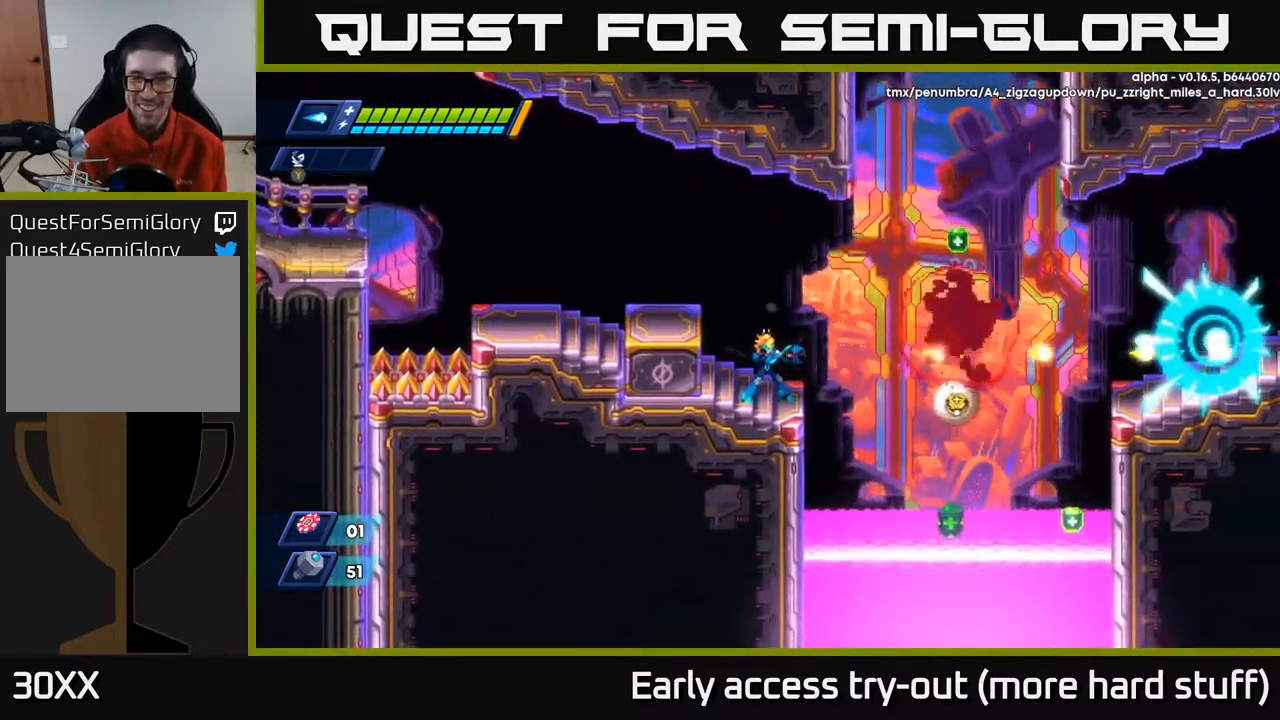
{"buttons": [], "right_stick": "center", "events": []}
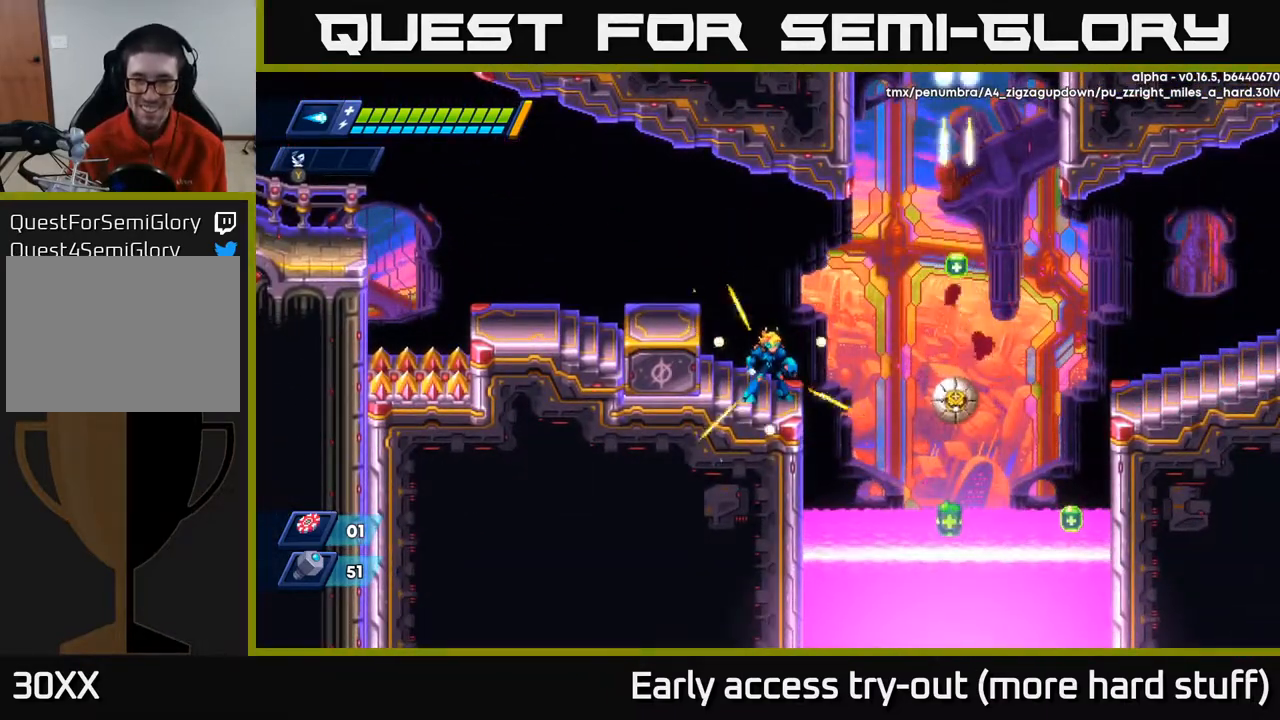
{"buttons": [], "right_stick": "center", "events": [[200, "DPAD_RIGHT", "down"], [267, "DPAD_RIGHT", "up"], [367, "X", "down"], [450, "X", "up"]]}
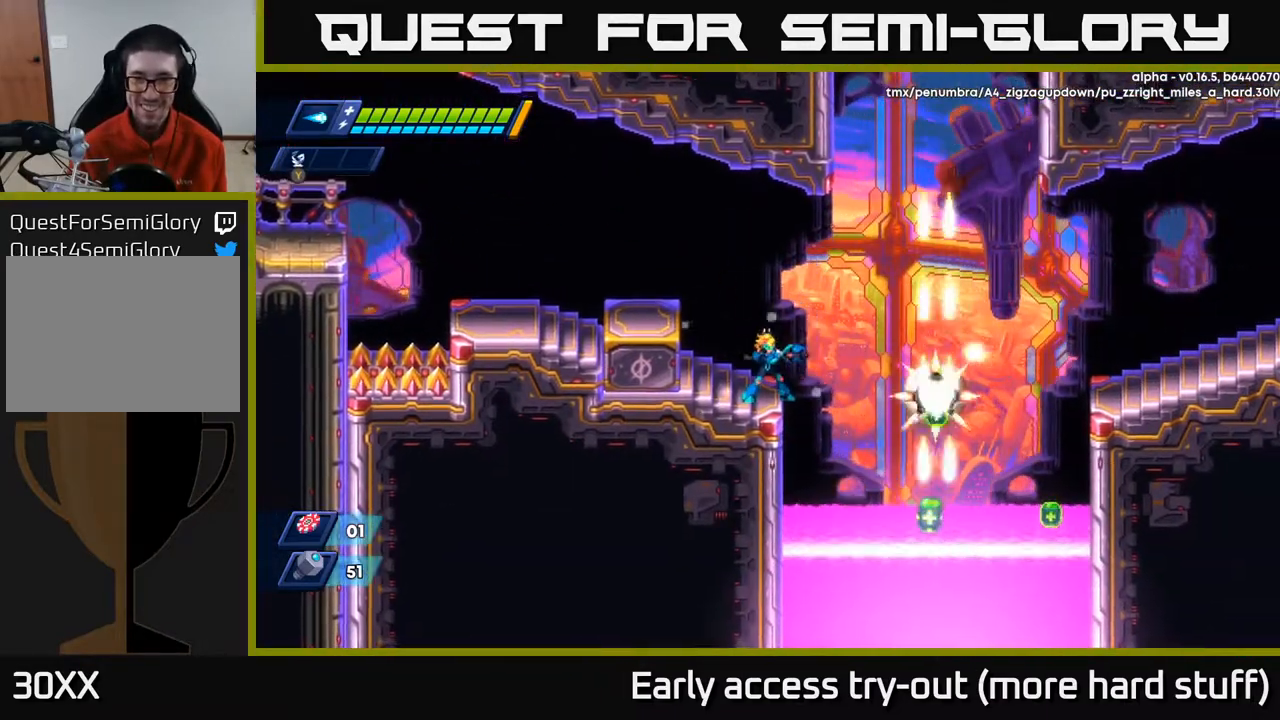
{"buttons": ["DPAD_LEFT"], "right_stick": "center", "events": [[67, "DPAD_LEFT", "down"], [250, "A", "down"], [433, "A", "up"]]}
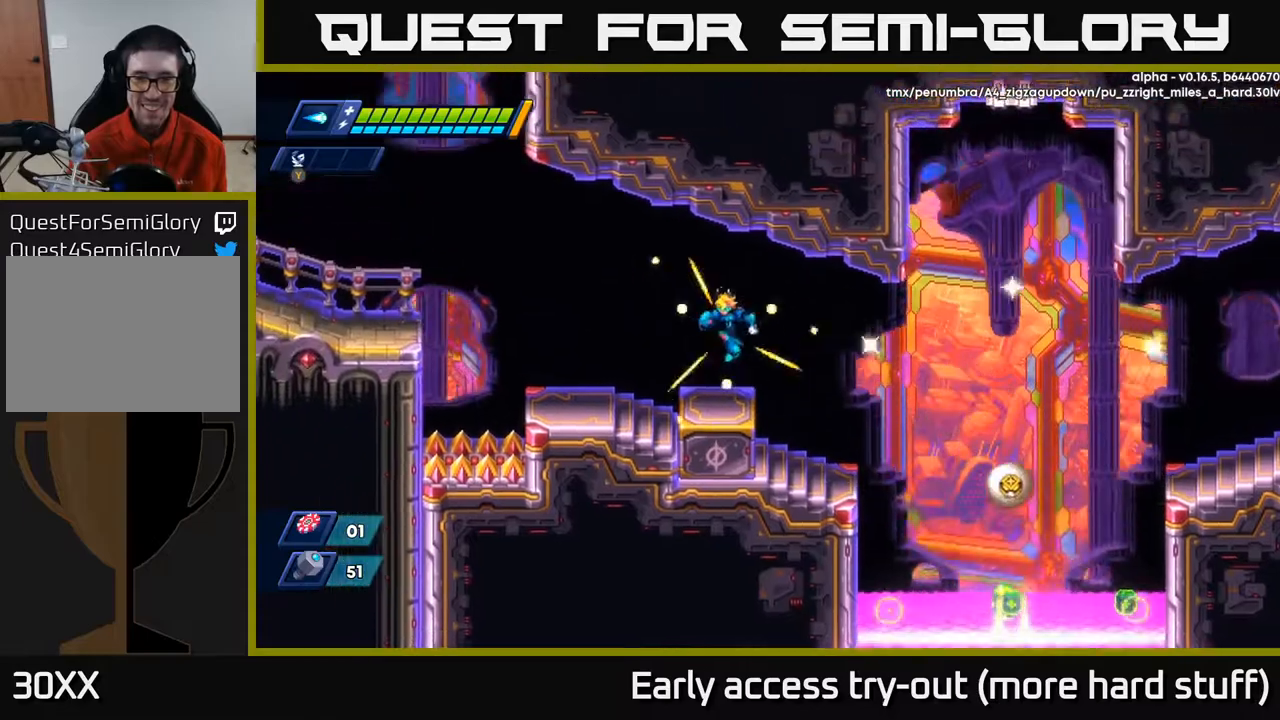
{"buttons": ["DPAD_RIGHT"], "right_stick": "center", "events": [[33, "DPAD_LEFT", "up"], [100, "DPAD_RIGHT", "down"]]}
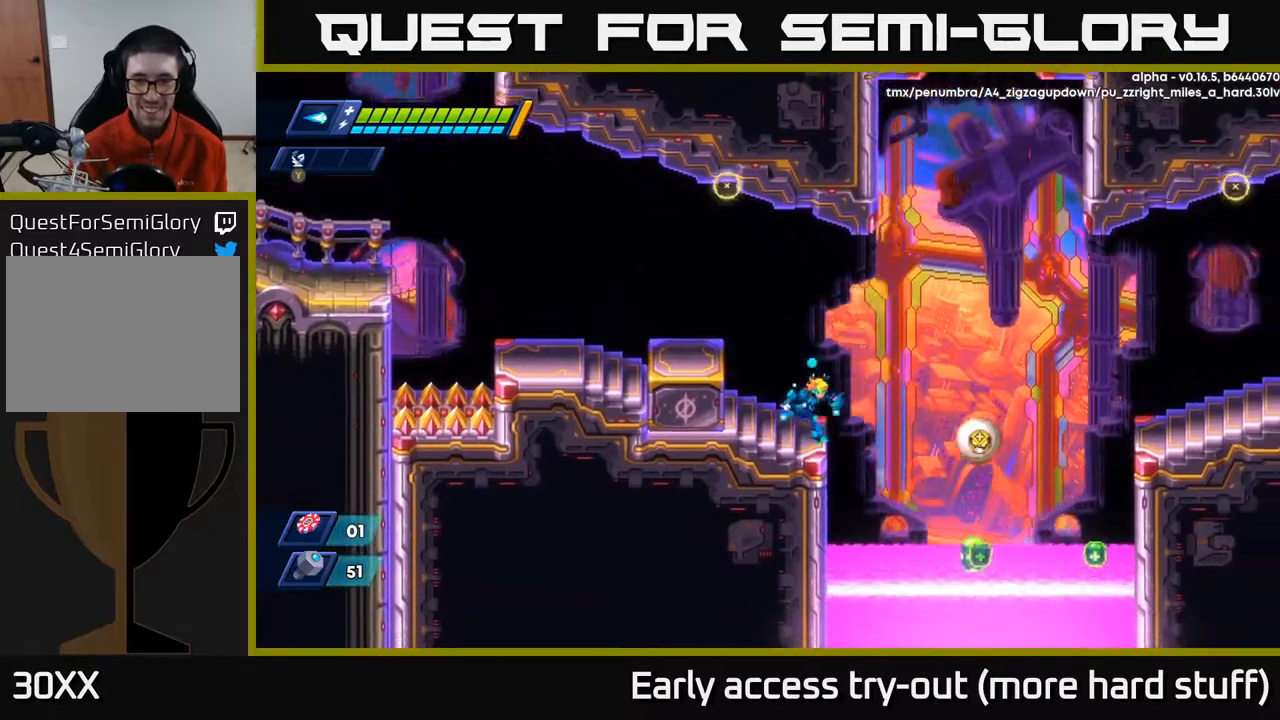
{"buttons": [], "right_stick": "center", "events": [[67, "DPAD_RIGHT", "up"], [117, "X", "down"], [233, "X", "up"]]}
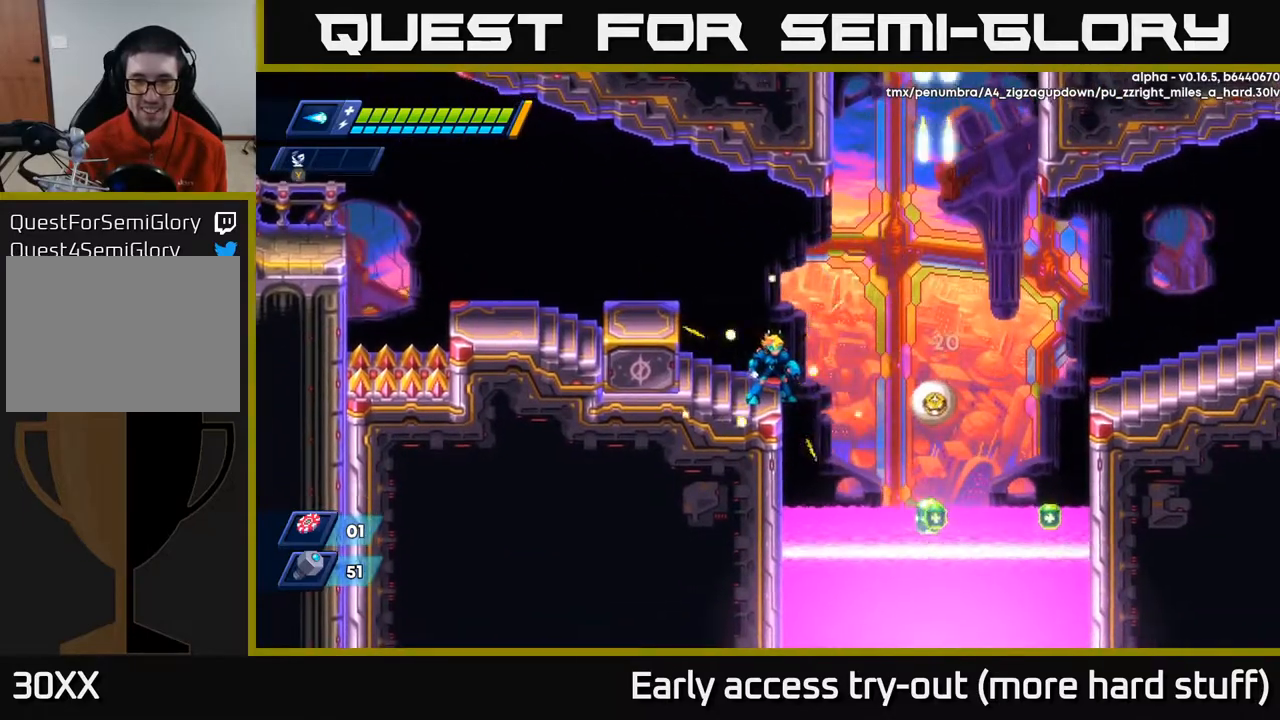
{"buttons": [], "right_stick": "center", "events": []}
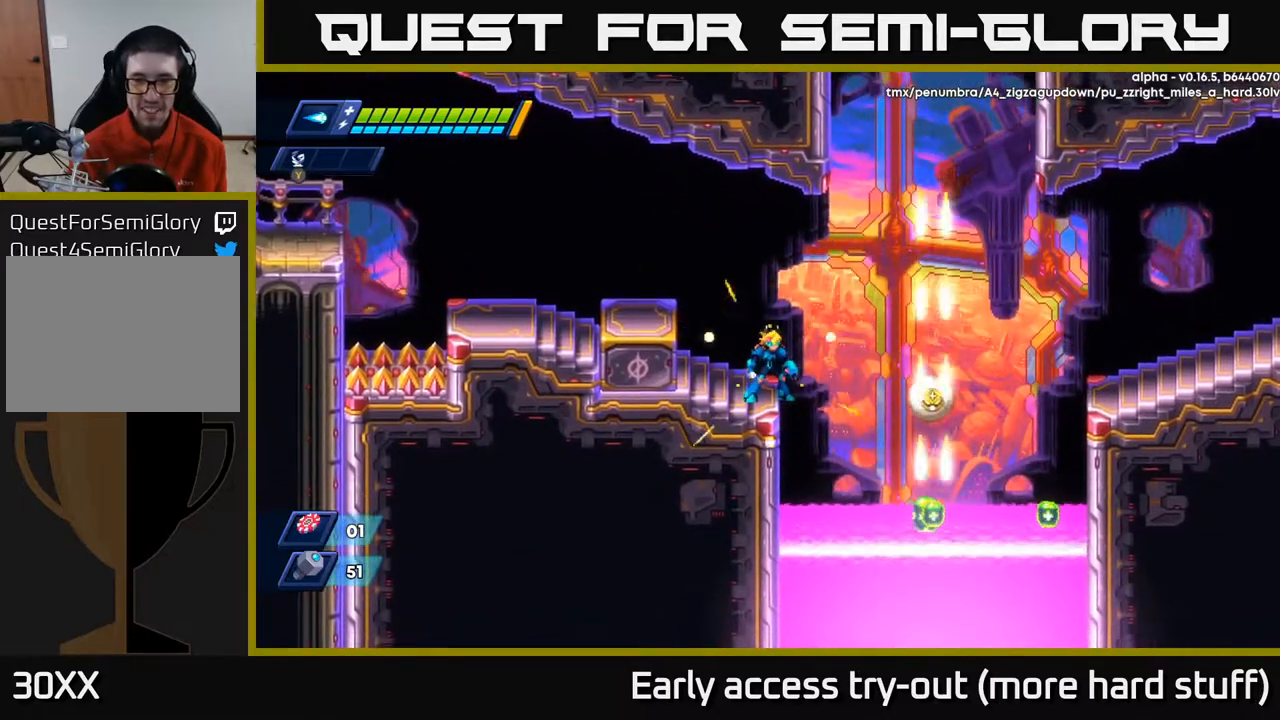
{"buttons": [], "right_stick": "center", "events": [[317, "X", "down"], [400, "X", "up"]]}
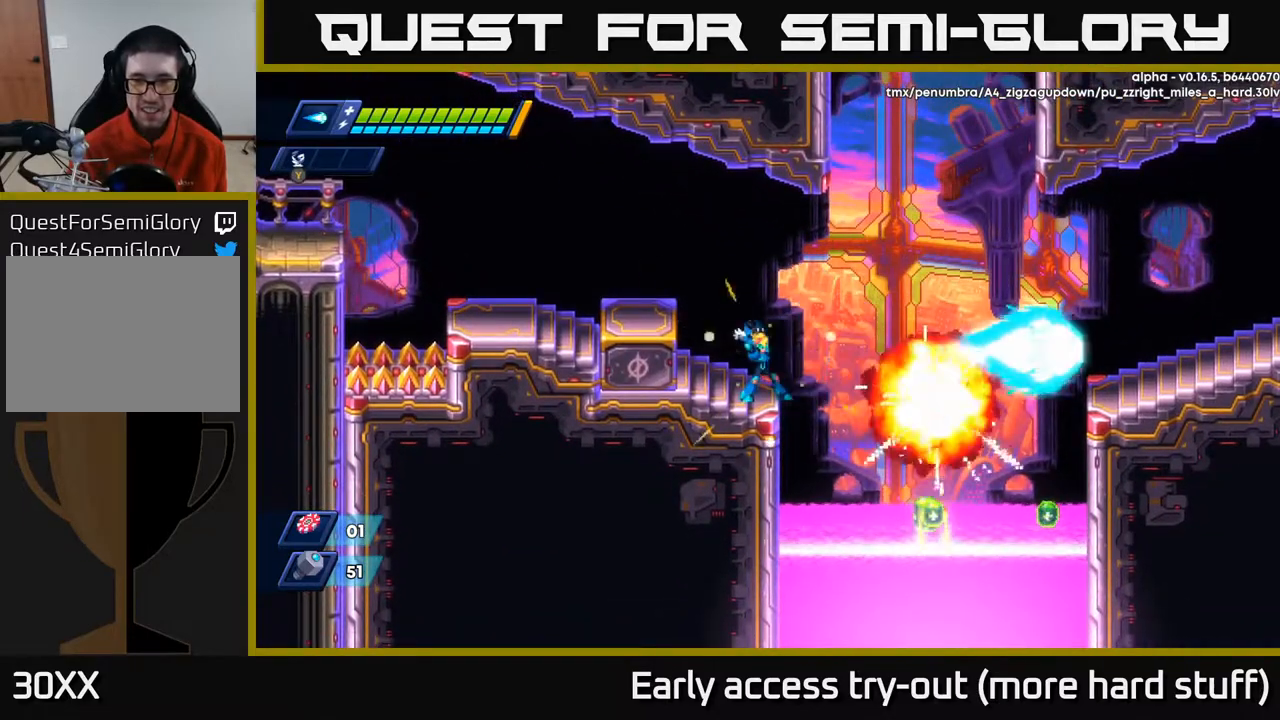
{"buttons": [], "right_stick": "center", "events": [[150, "DPAD_LEFT", "down"], [283, "DPAD_LEFT", "up"]]}
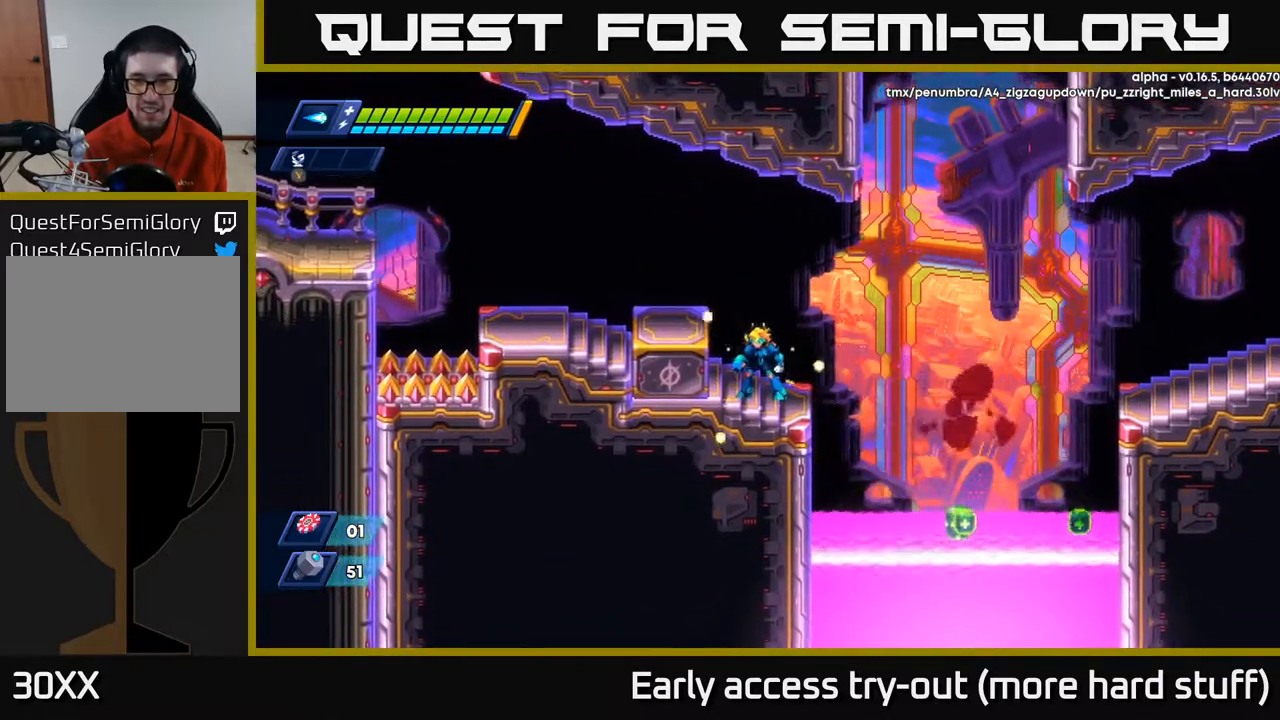
{"buttons": [], "right_stick": "center", "events": [[367, "DPAD_RIGHT", "down"], [450, "DPAD_RIGHT", "up"]]}
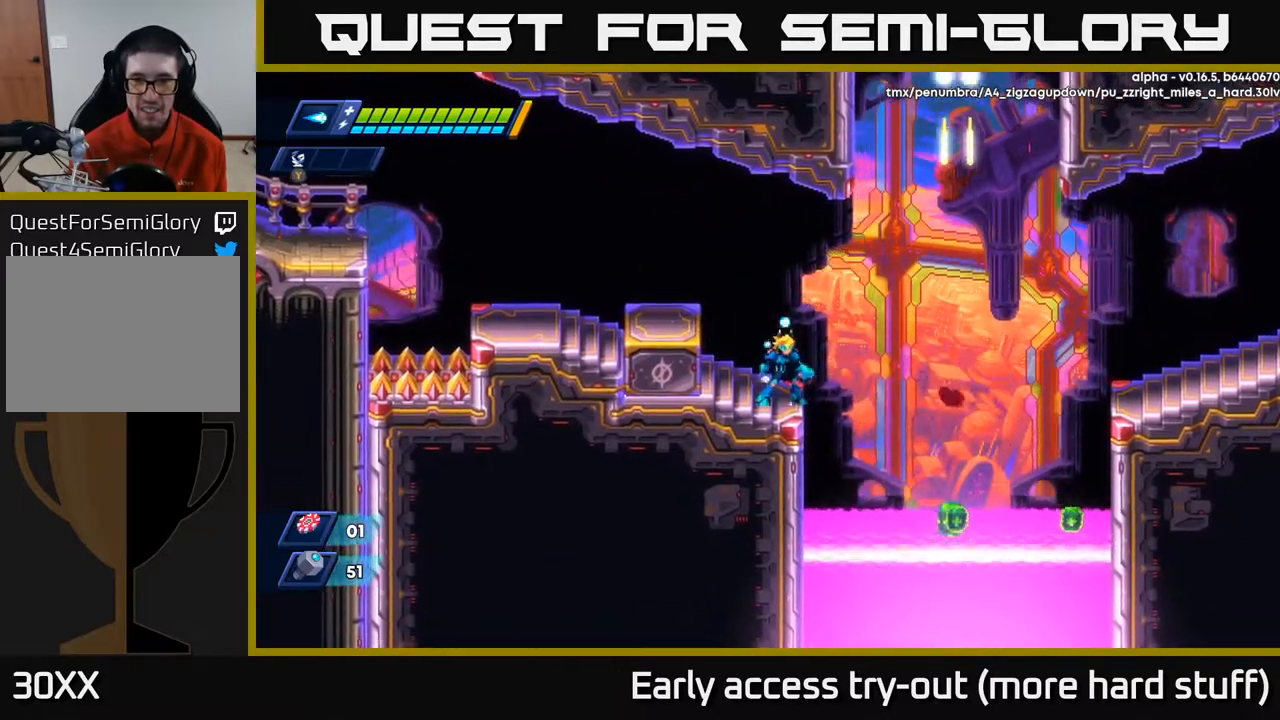
{"buttons": [], "right_stick": "center", "events": []}
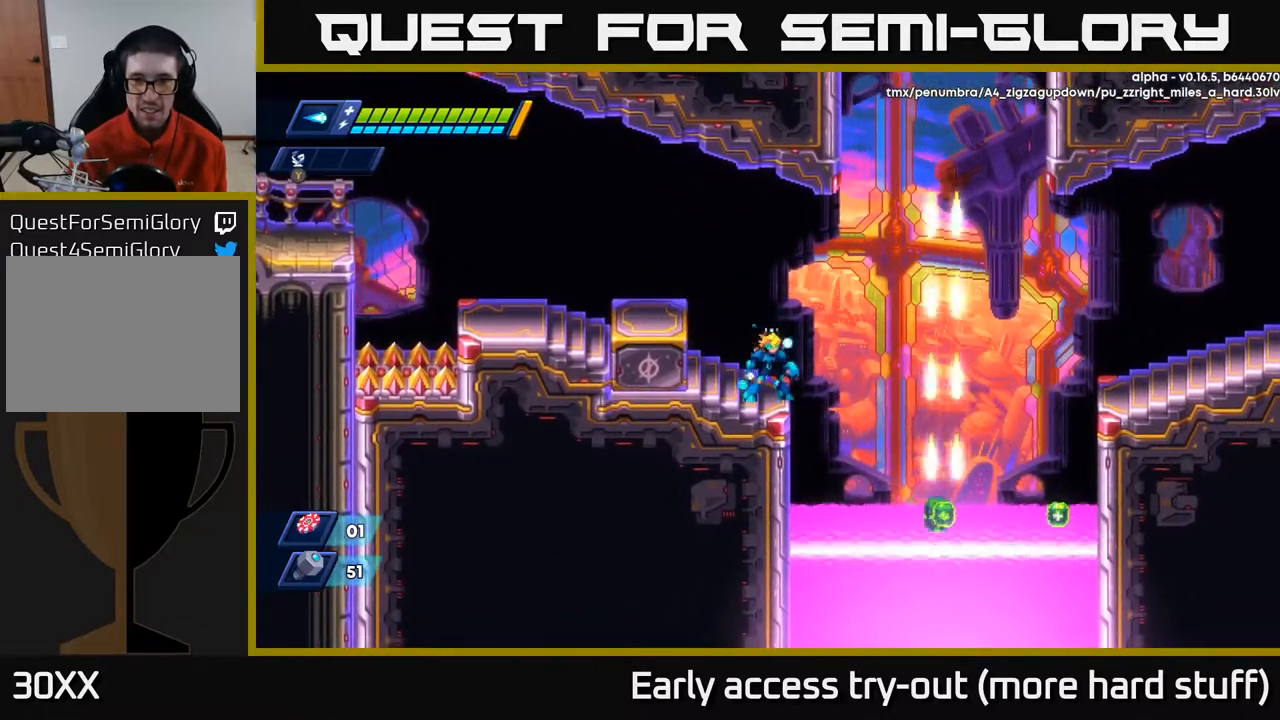
{"buttons": ["DPAD_RIGHT"], "right_stick": "center", "events": [[183, "DPAD_RIGHT", "down"], [233, "A", "down"], [417, "A", "up"]]}
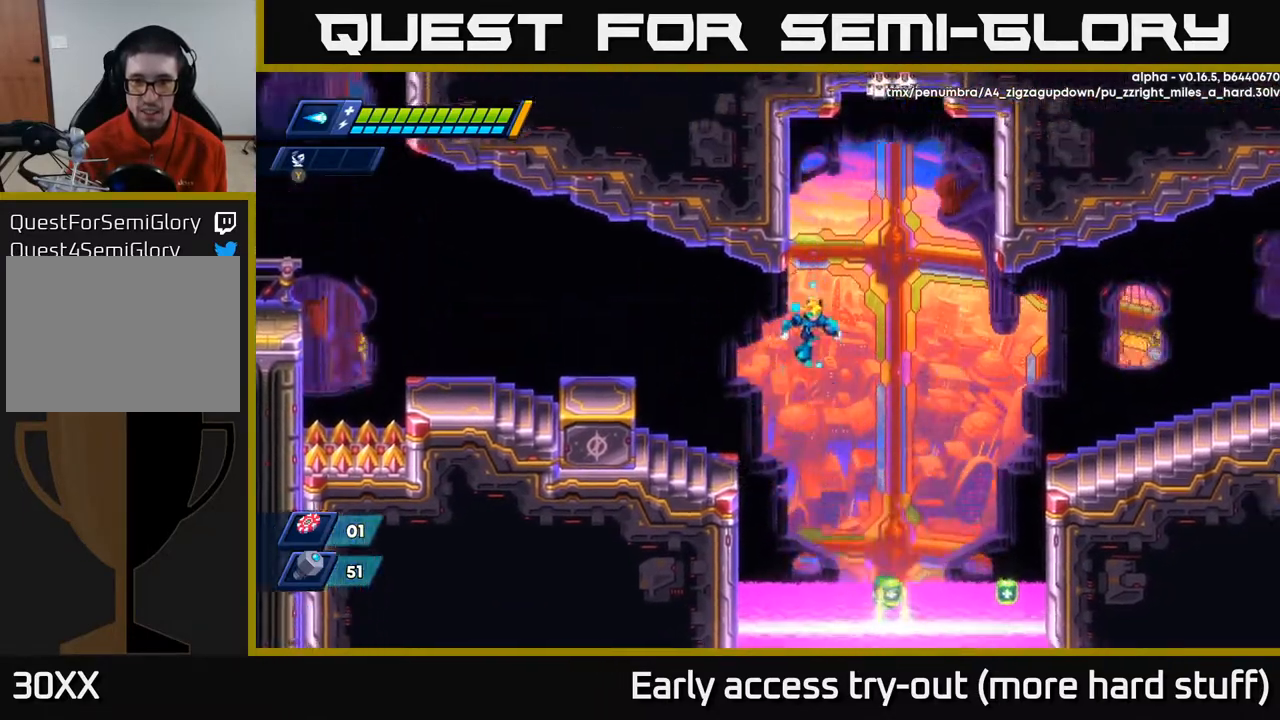
{"buttons": ["DPAD_DOWN"], "right_stick": "center", "events": [[383, "A", "down"], [417, "DPAD_DOWN", "down"], [417, "DPAD_RIGHT", "up"], [467, "A", "up"]]}
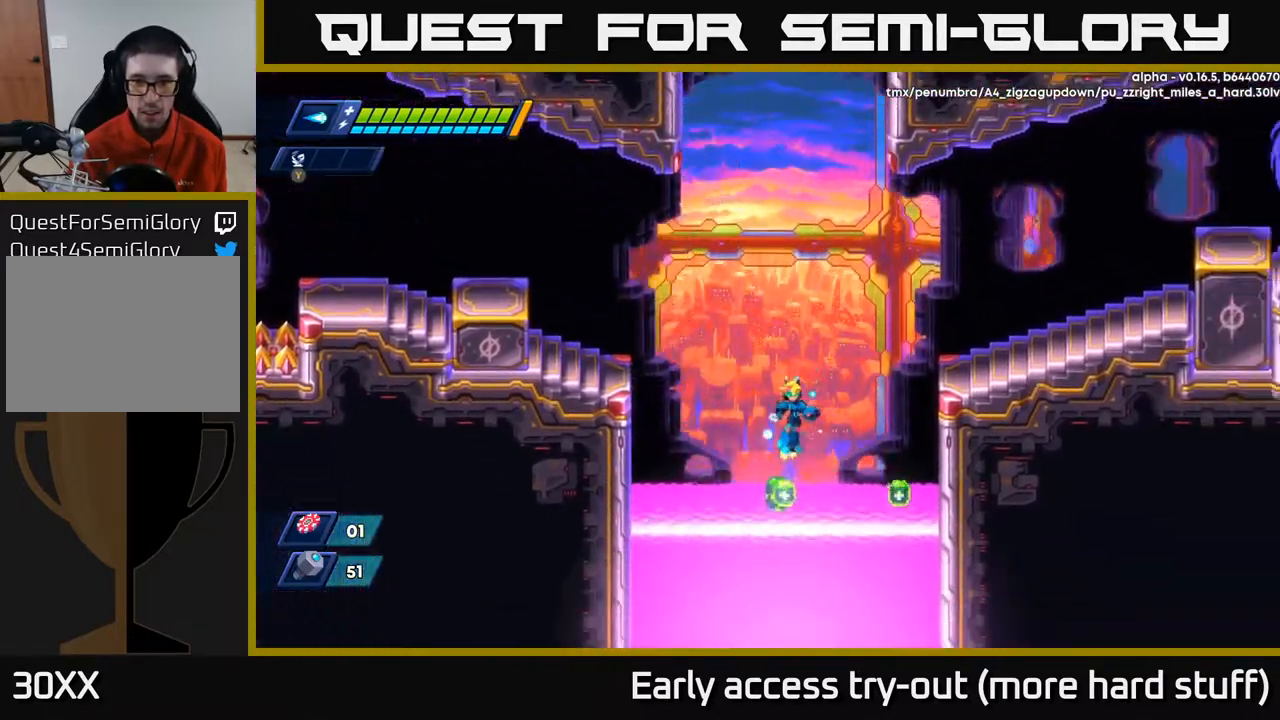
{"buttons": ["DPAD_RIGHT"], "right_stick": "center", "events": [[233, "DPAD_DOWN", "up"], [250, "DPAD_LEFT", "down"], [250, "DPAD_UP", "down"], [267, "DPAD_LEFT", "up"], [400, "DPAD_RIGHT", "down"], [450, "DPAD_UP", "up"]]}
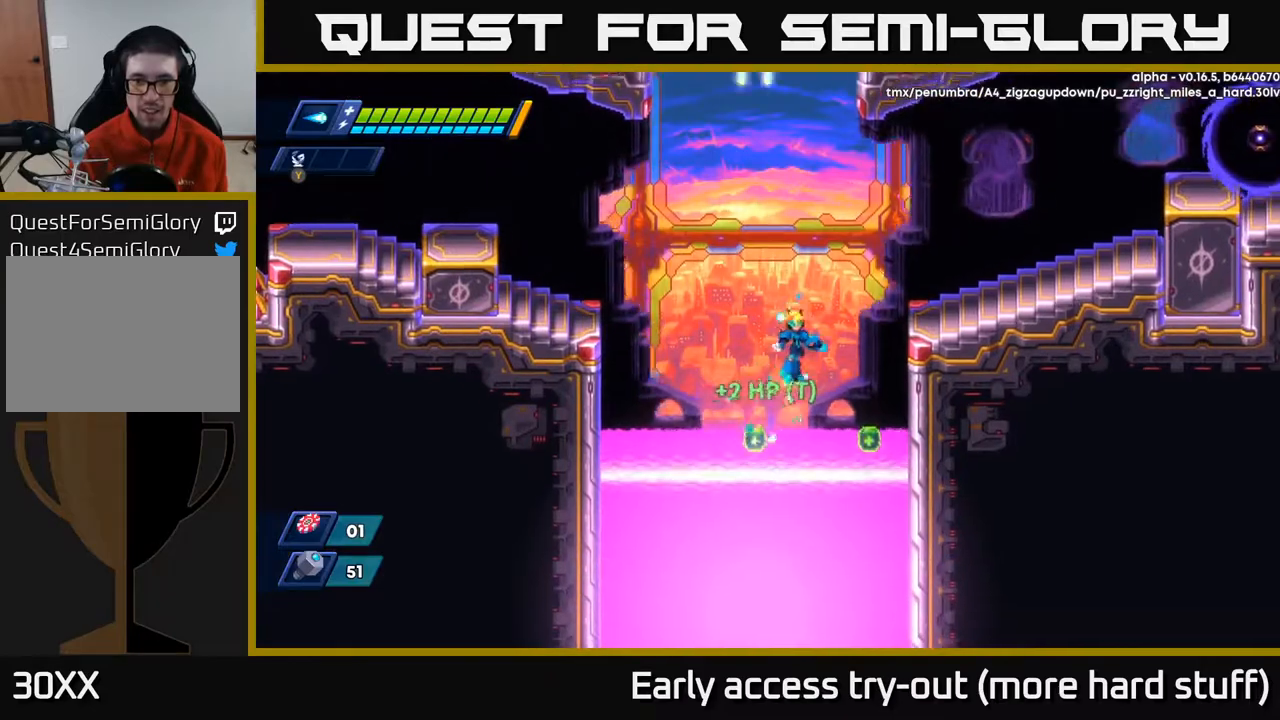
{"buttons": ["DPAD_UP", "DPAD_RIGHT"], "right_stick": "center", "events": [[17, "DPAD_UP", "down"]]}